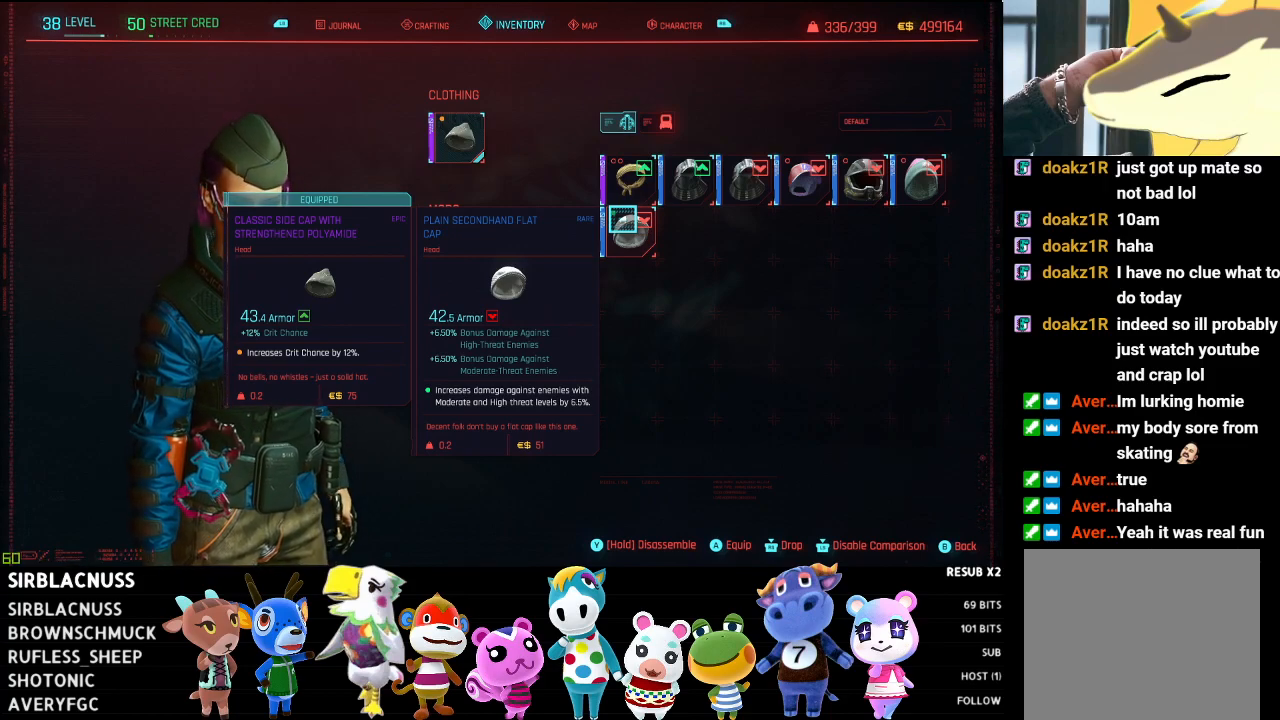
Gameplay with a controller (Xbox layout); each line is a JSON object with the inputs held at the frame after it. "events" lists button and stick changes between this image and that frame as [ms after this image, input, new state], when the widget could be followed in between.
{"buttons": ["Y"], "left_stick": "center", "right_stick": "center", "events": [[183, "Y", "down"], [383, "left_stick", "down-right"], [483, "left_stick", "center"]]}
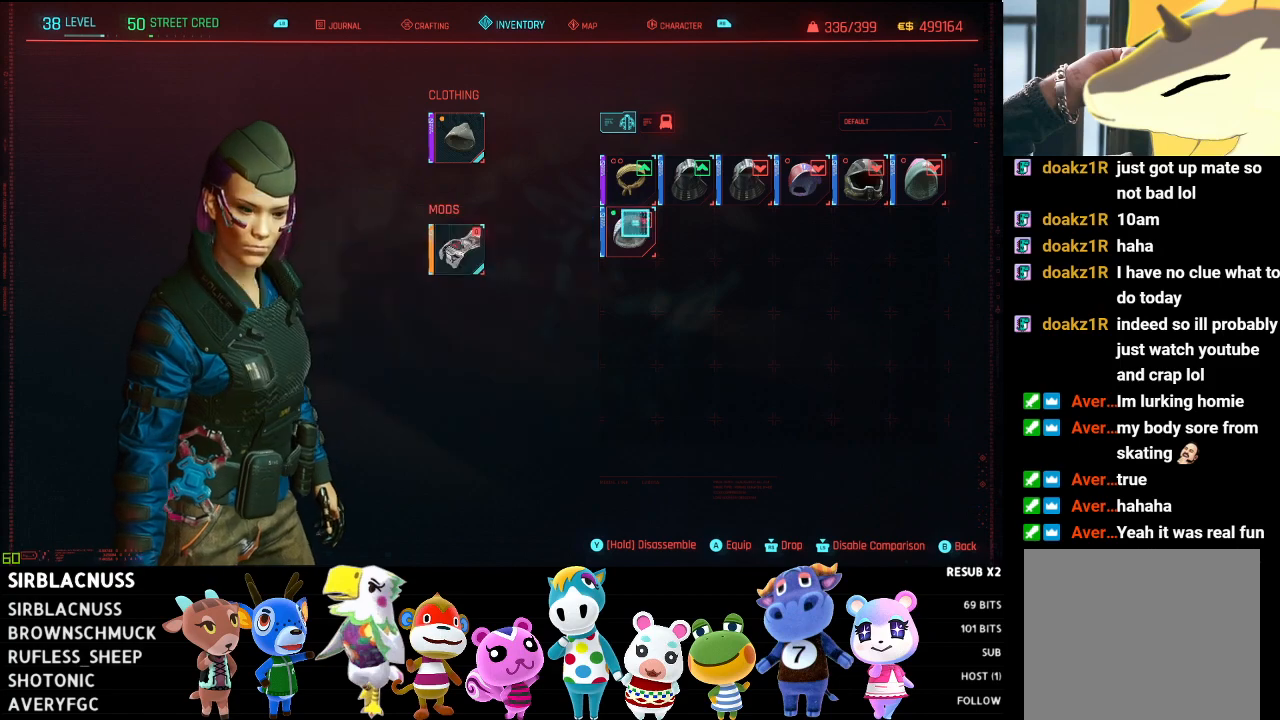
{"buttons": [], "left_stick": "down-right", "right_stick": "center", "events": [[233, "Y", "up"], [300, "left_stick", "down-right"]]}
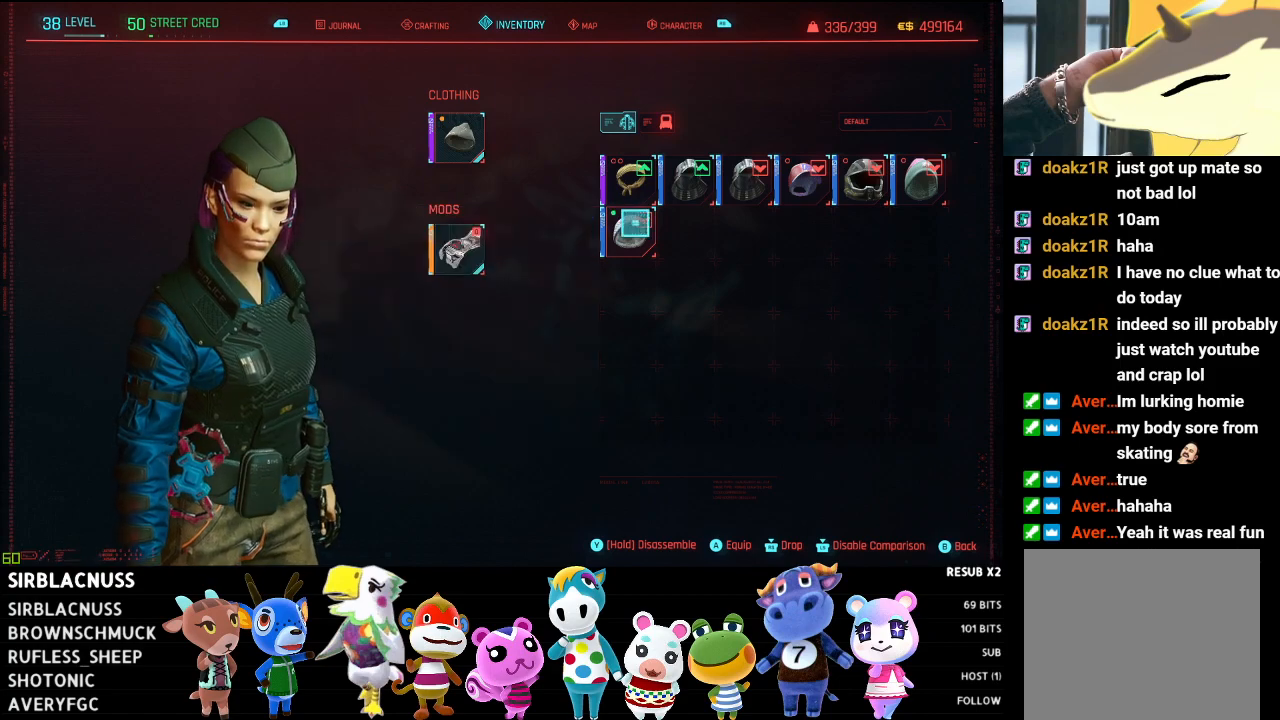
{"buttons": [], "left_stick": "center", "right_stick": "center", "events": [[17, "left_stick", "right"], [350, "left_stick", "up"], [417, "left_stick", "center"]]}
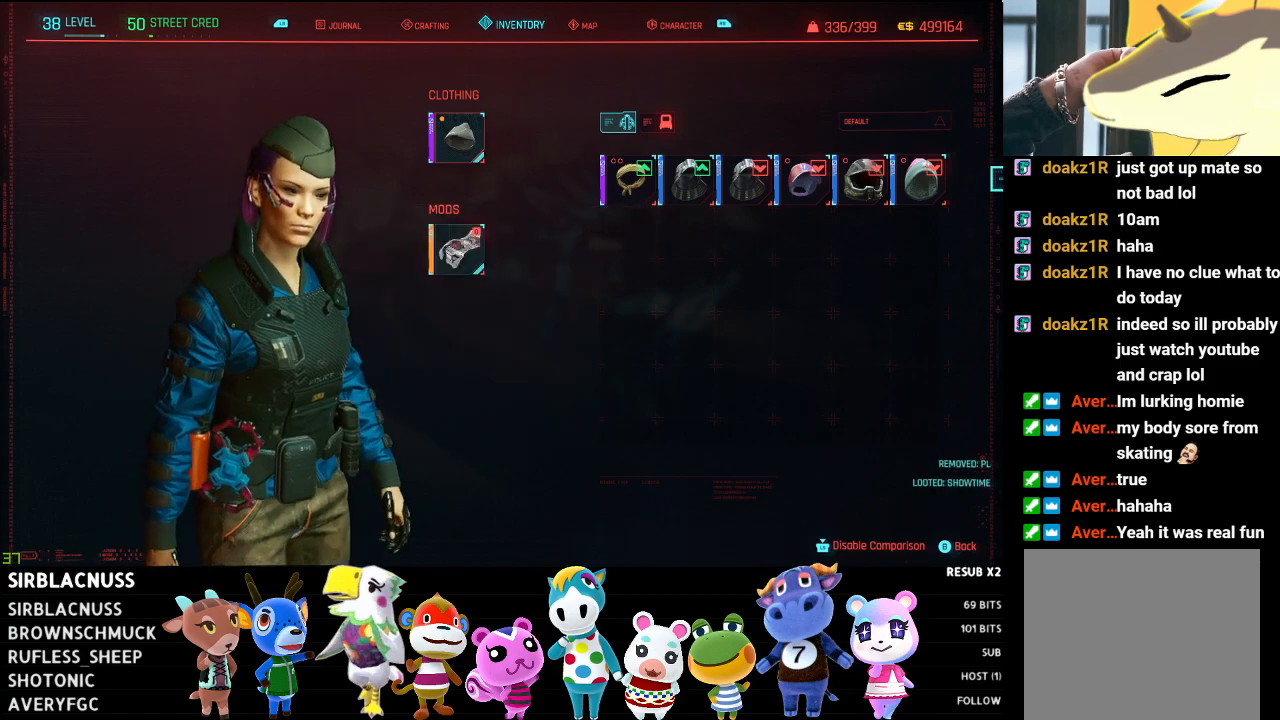
{"buttons": [], "left_stick": "center", "right_stick": "center", "events": [[17, "left_stick", "left"], [350, "left_stick", "center"]]}
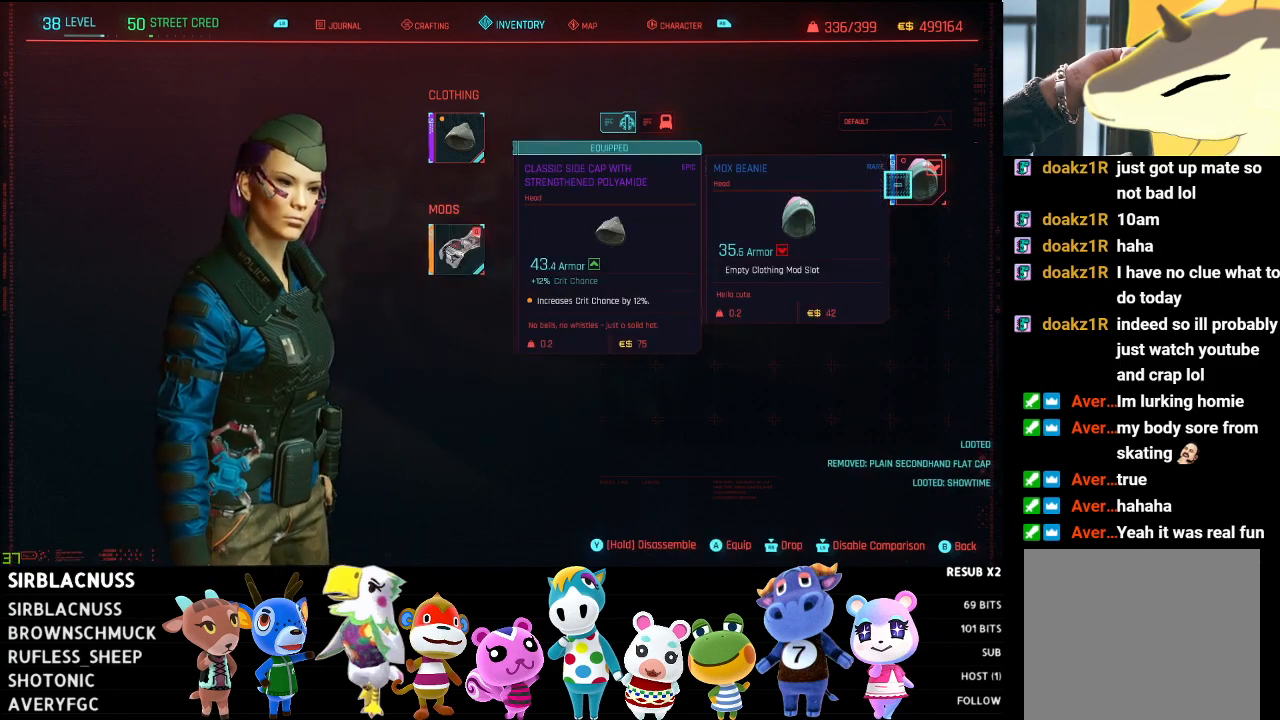
{"buttons": ["Y"], "left_stick": "center", "right_stick": "center", "events": [[33, "left_stick", "right"], [200, "left_stick", "center"], [250, "Y", "down"]]}
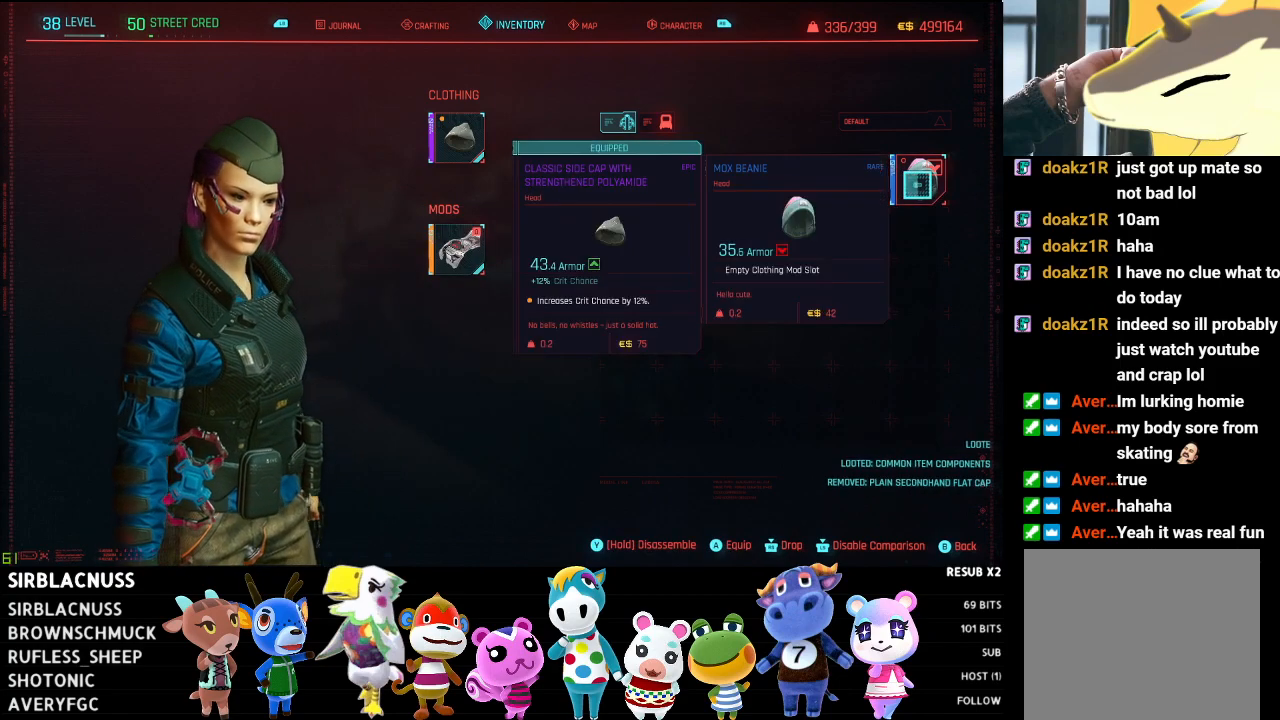
{"buttons": [], "left_stick": "center", "right_stick": "center", "events": [[33, "left_stick", "left"], [250, "left_stick", "center"], [350, "Y", "up"]]}
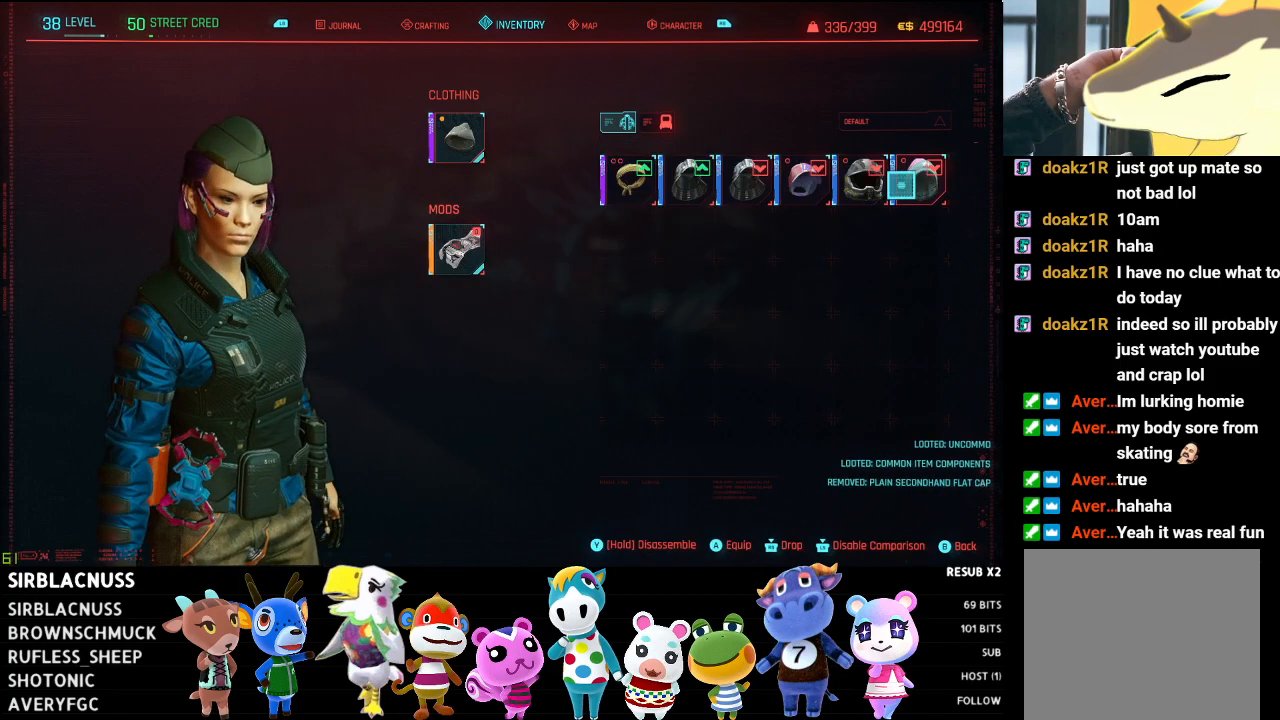
{"buttons": ["Y"], "left_stick": "right", "right_stick": "center", "events": [[33, "left_stick", "left"], [233, "Y", "down"], [250, "left_stick", "center"], [417, "left_stick", "right"]]}
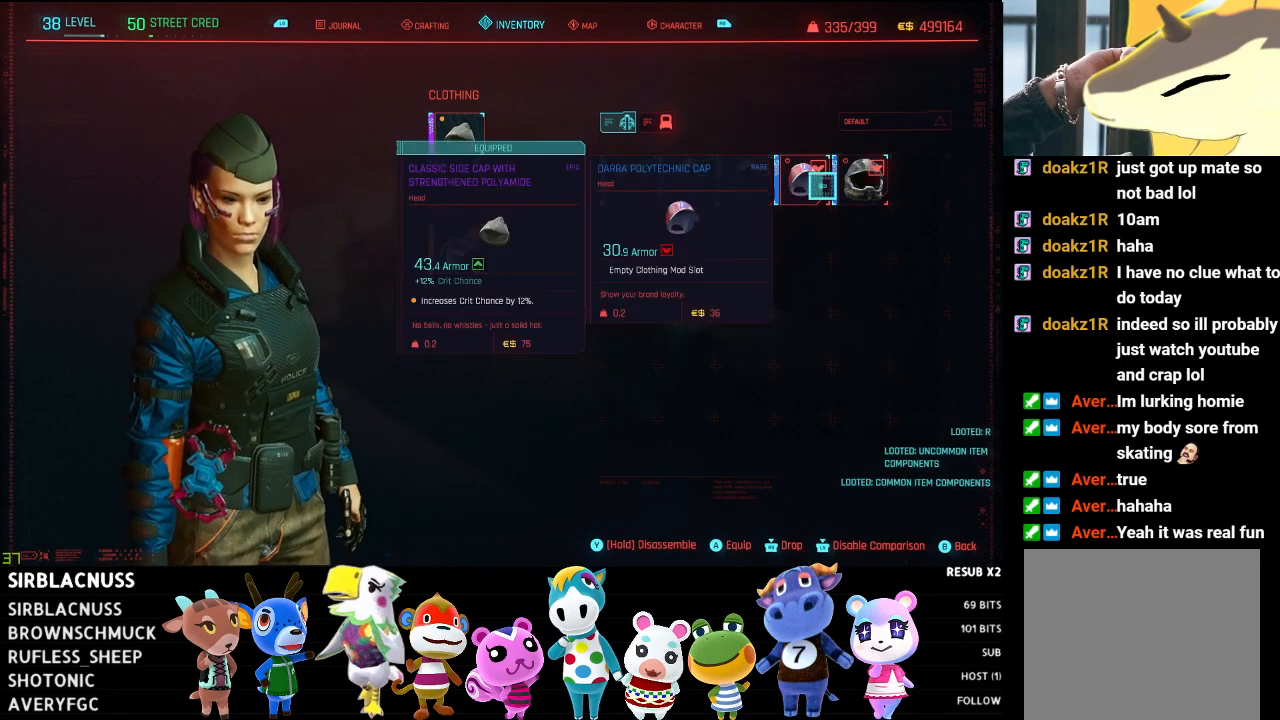
{"buttons": ["Y"], "left_stick": "center", "right_stick": "center", "events": [[117, "left_stick", "center"]]}
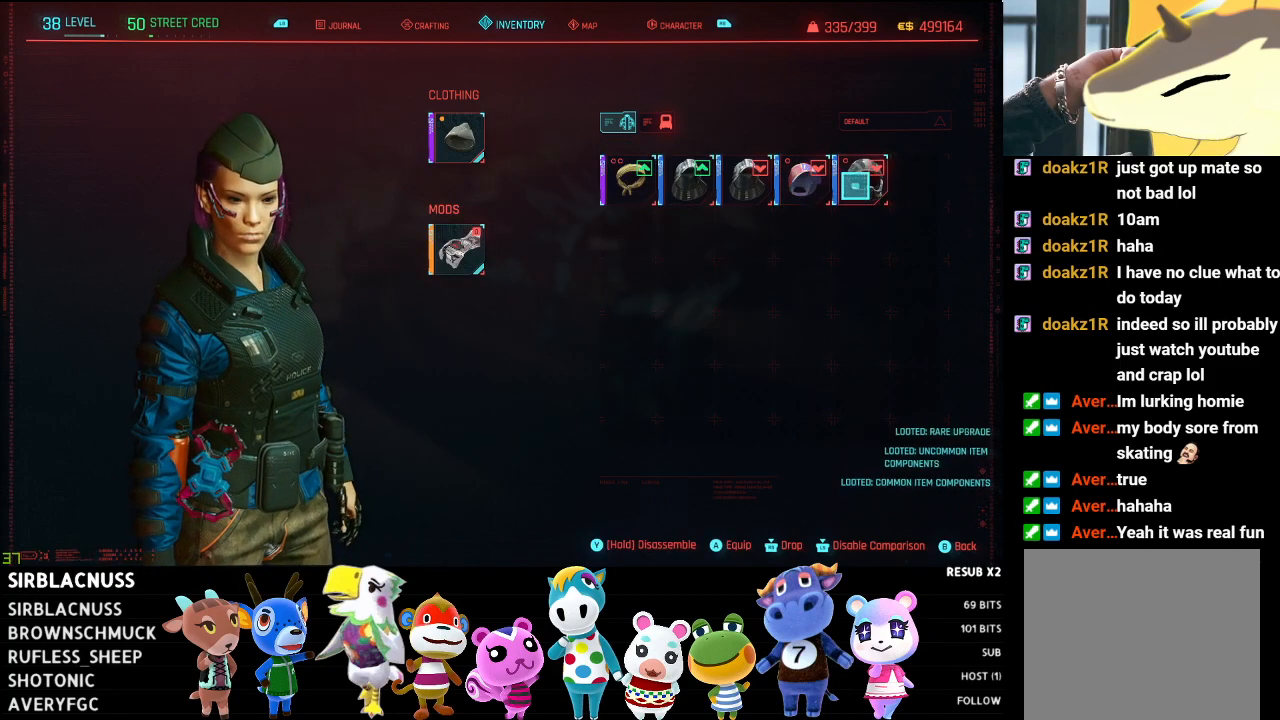
{"buttons": ["Y"], "left_stick": "center", "right_stick": "center", "events": [[117, "Y", "up"], [300, "left_stick", "left"], [417, "Y", "down"], [483, "left_stick", "center"]]}
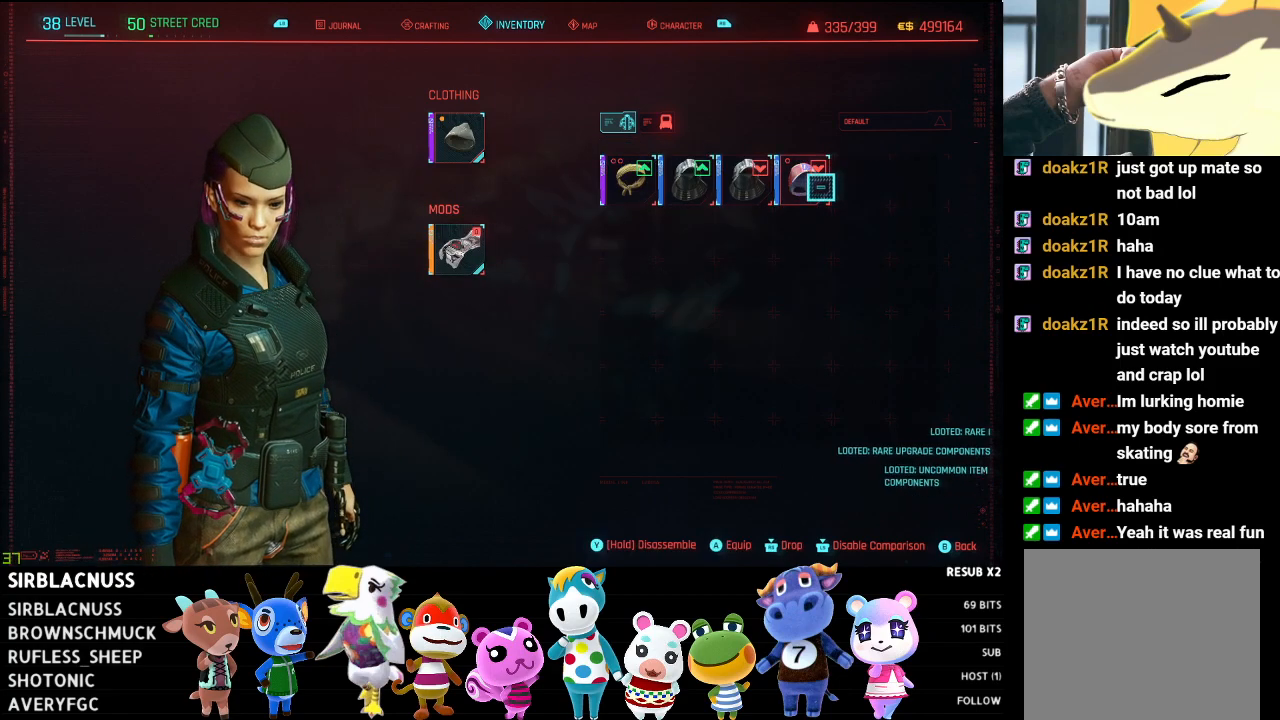
{"buttons": ["Y"], "left_stick": "left", "right_stick": "center", "events": [[333, "left_stick", "left"]]}
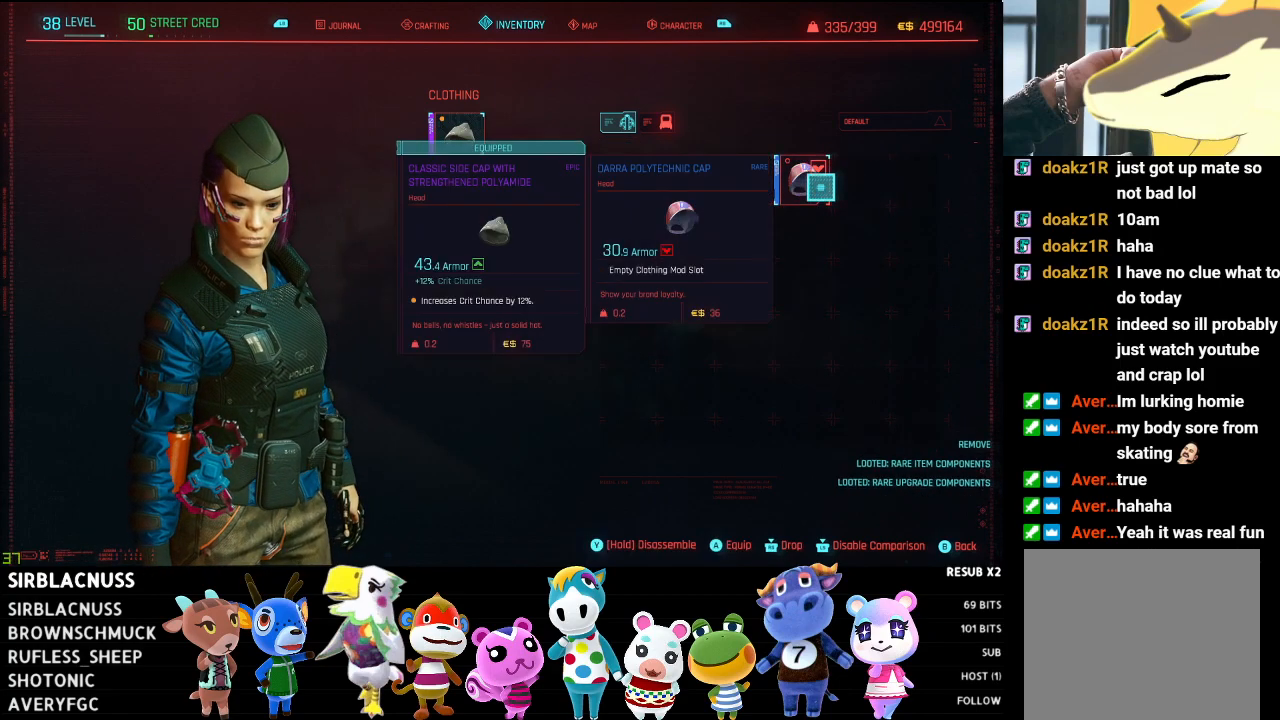
{"buttons": [], "left_stick": "center", "right_stick": "center", "events": [[50, "Y", "up"], [333, "left_stick", "center"]]}
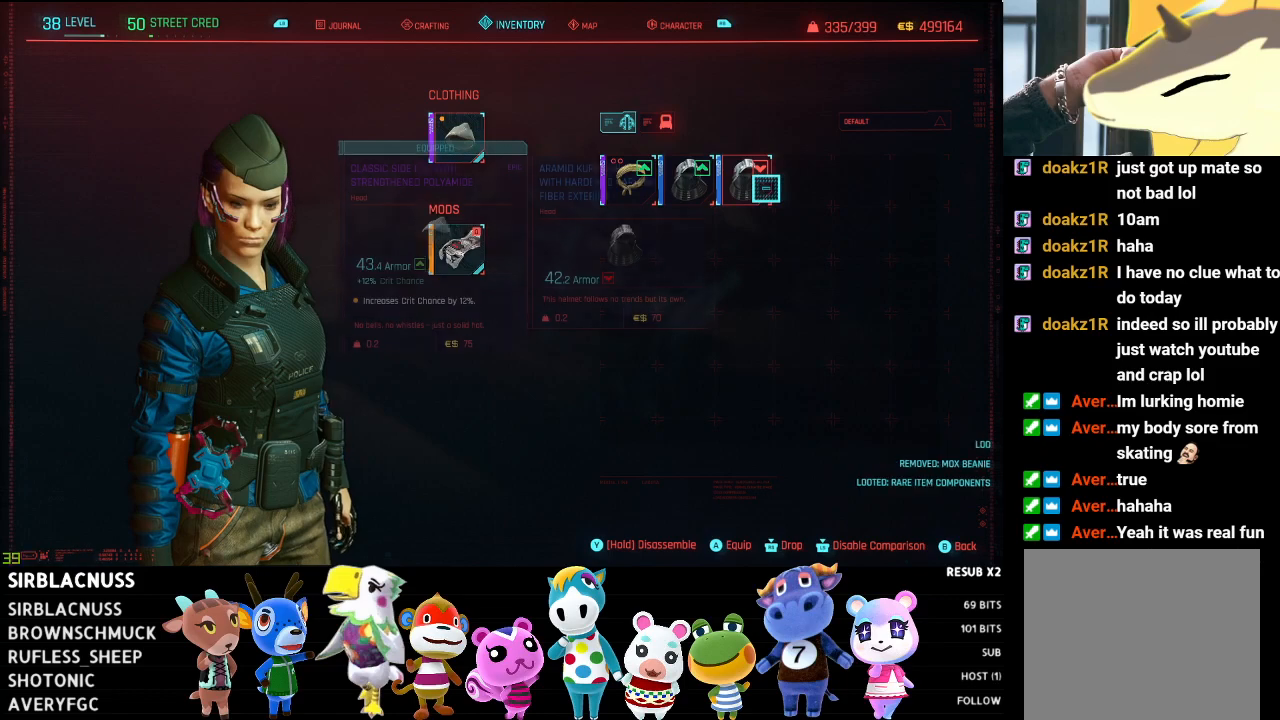
{"buttons": ["Y"], "left_stick": "center", "right_stick": "center", "events": [[17, "Y", "down"], [233, "left_stick", "left"], [417, "left_stick", "center"]]}
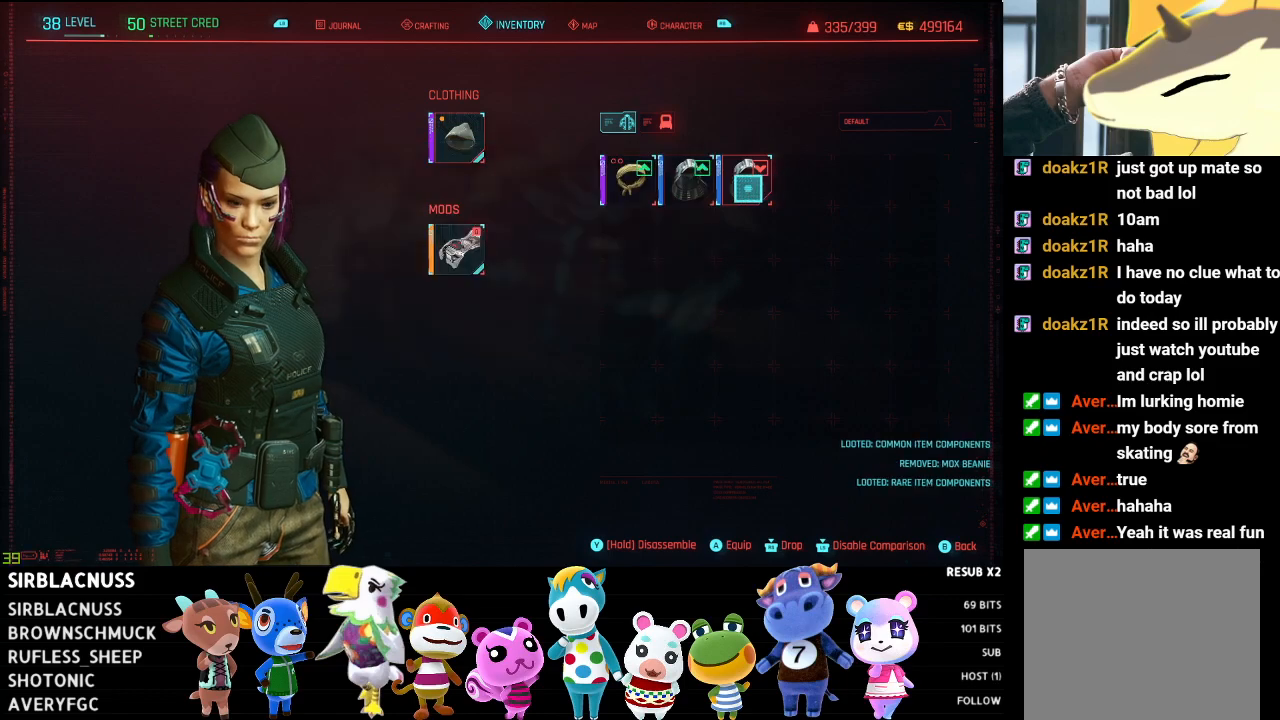
{"buttons": [], "left_stick": "center", "right_stick": "center", "events": [[50, "Y", "up"], [267, "left_stick", "left"], [450, "left_stick", "center"]]}
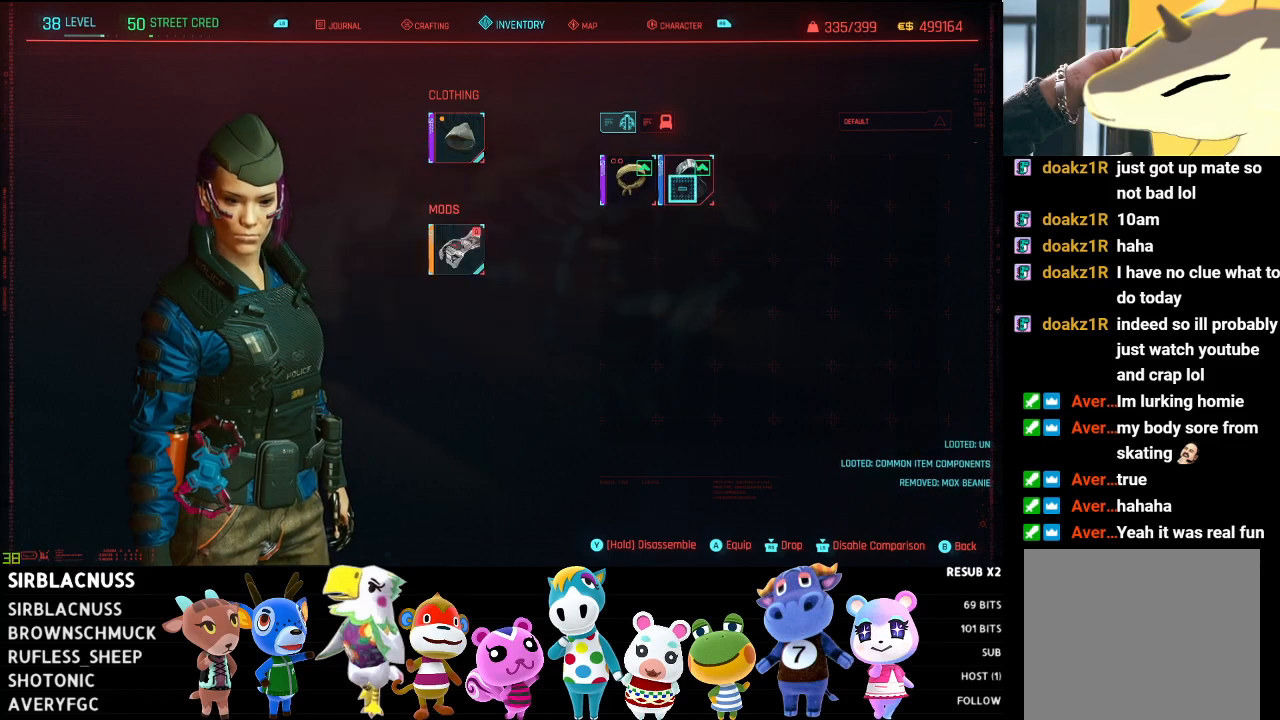
{"buttons": ["Y"], "left_stick": "center", "right_stick": "center", "events": [[417, "Y", "down"]]}
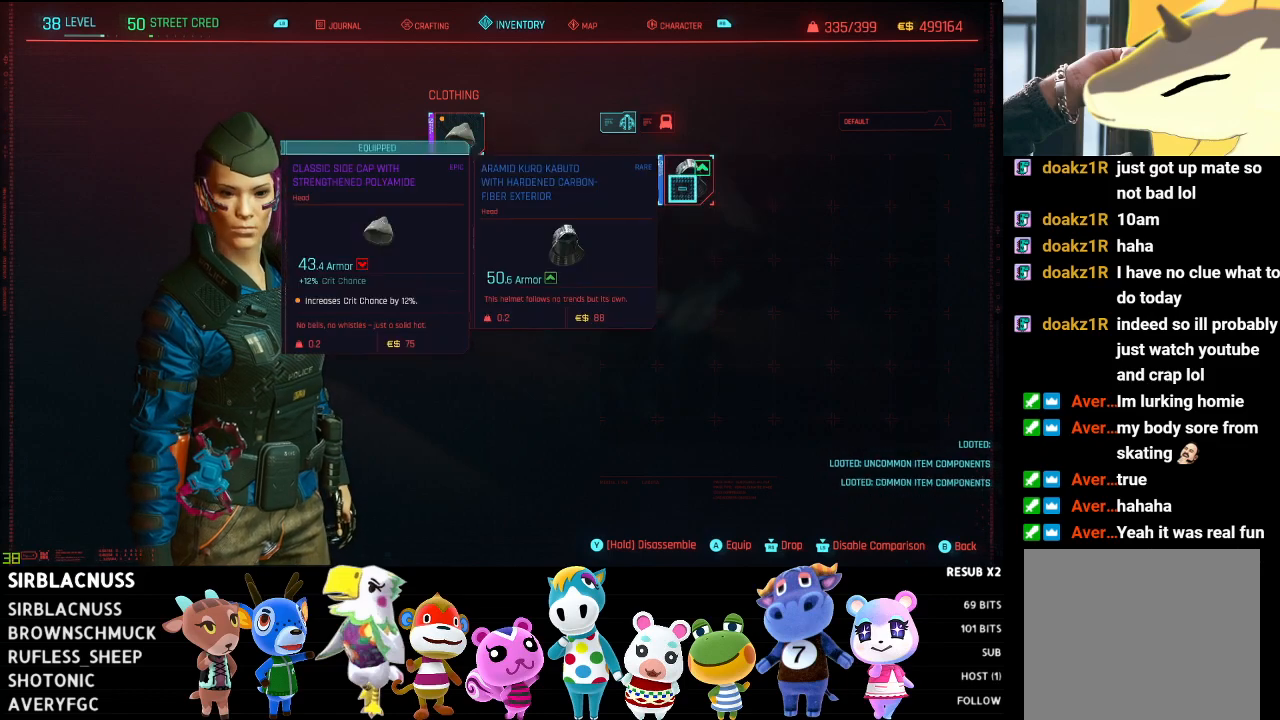
{"buttons": [], "left_stick": "center", "right_stick": "center", "events": [[183, "left_stick", "right"], [333, "left_stick", "center"], [417, "Y", "up"]]}
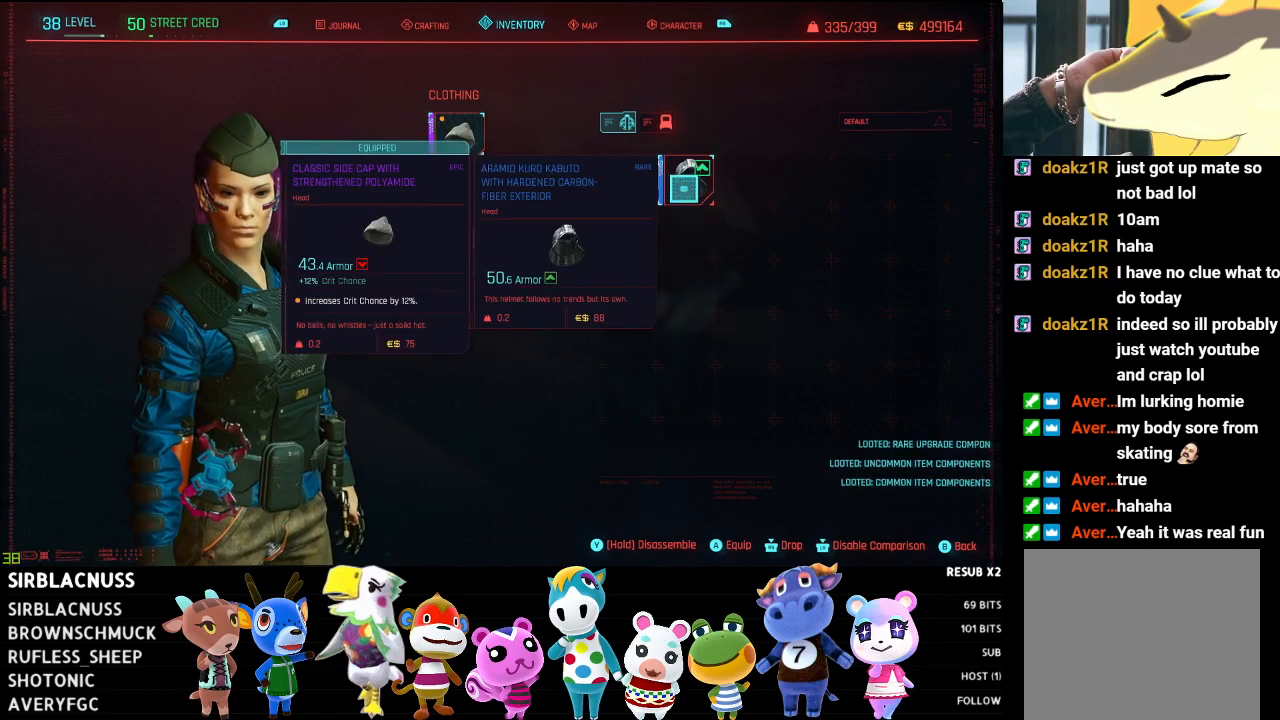
{"buttons": [], "left_stick": "down", "right_stick": "center", "events": [[317, "left_stick", "down"]]}
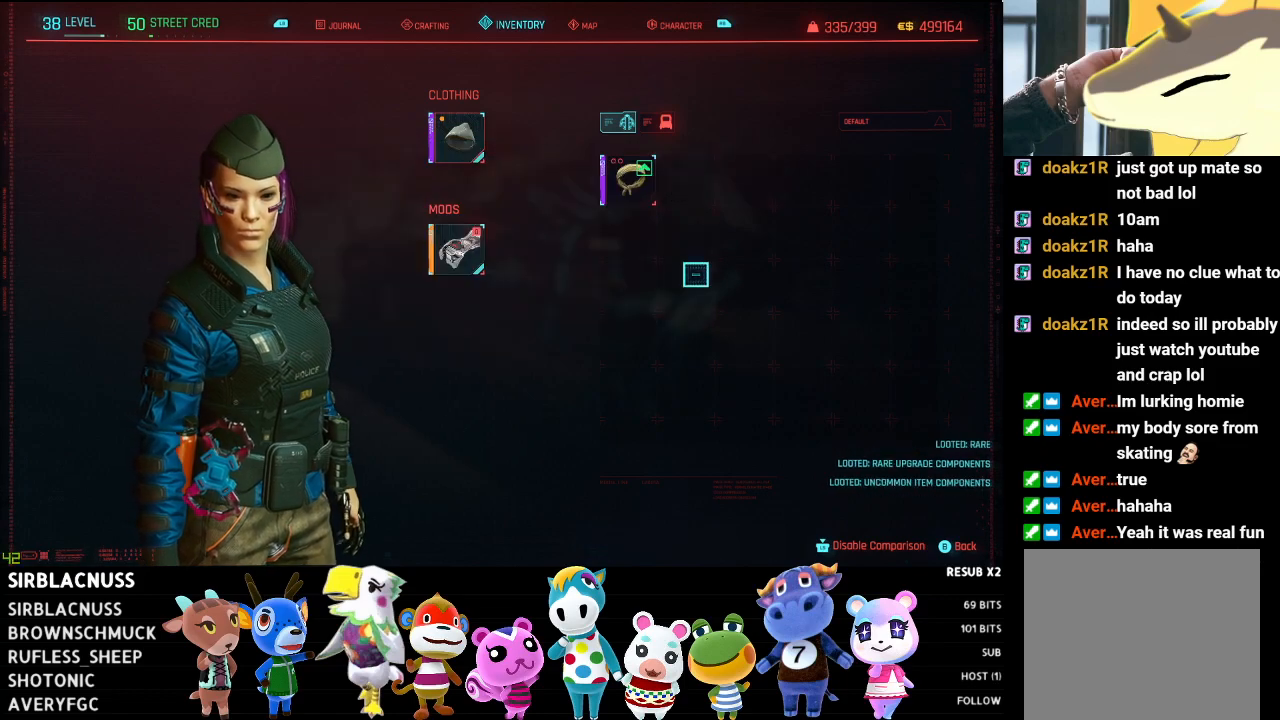
{"buttons": [], "left_stick": "center", "right_stick": "center", "events": [[67, "left_stick", "center"], [117, "left_stick", "up-left"], [417, "left_stick", "center"]]}
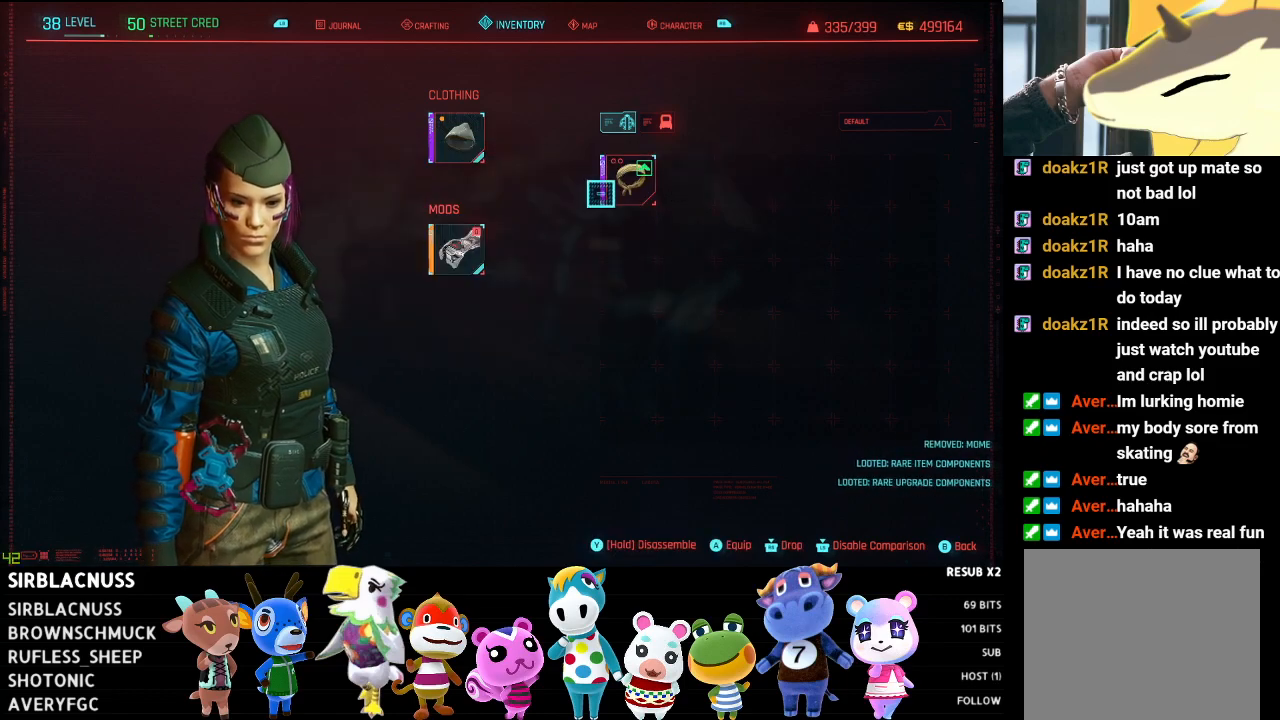
{"buttons": [], "left_stick": "center", "right_stick": "center", "events": []}
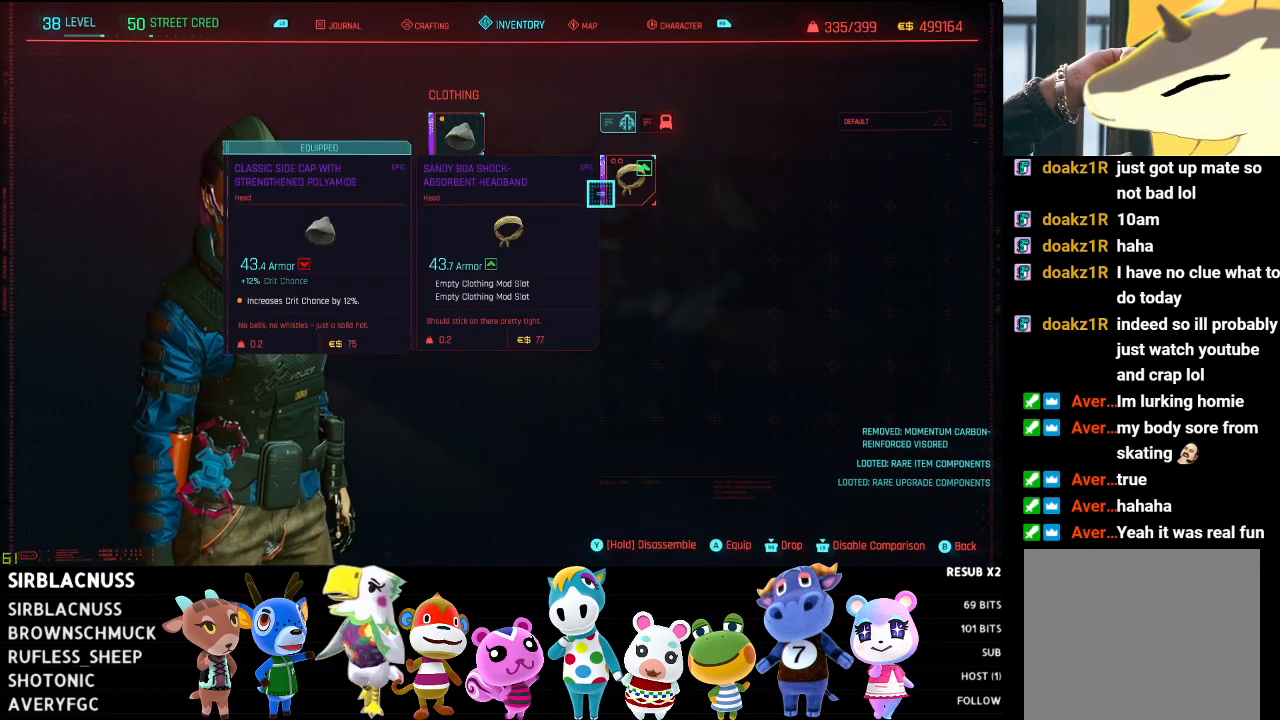
{"buttons": ["B"], "left_stick": "center", "right_stick": "center", "events": [[233, "left_stick", "down"], [417, "left_stick", "center"], [500, "B", "down"]]}
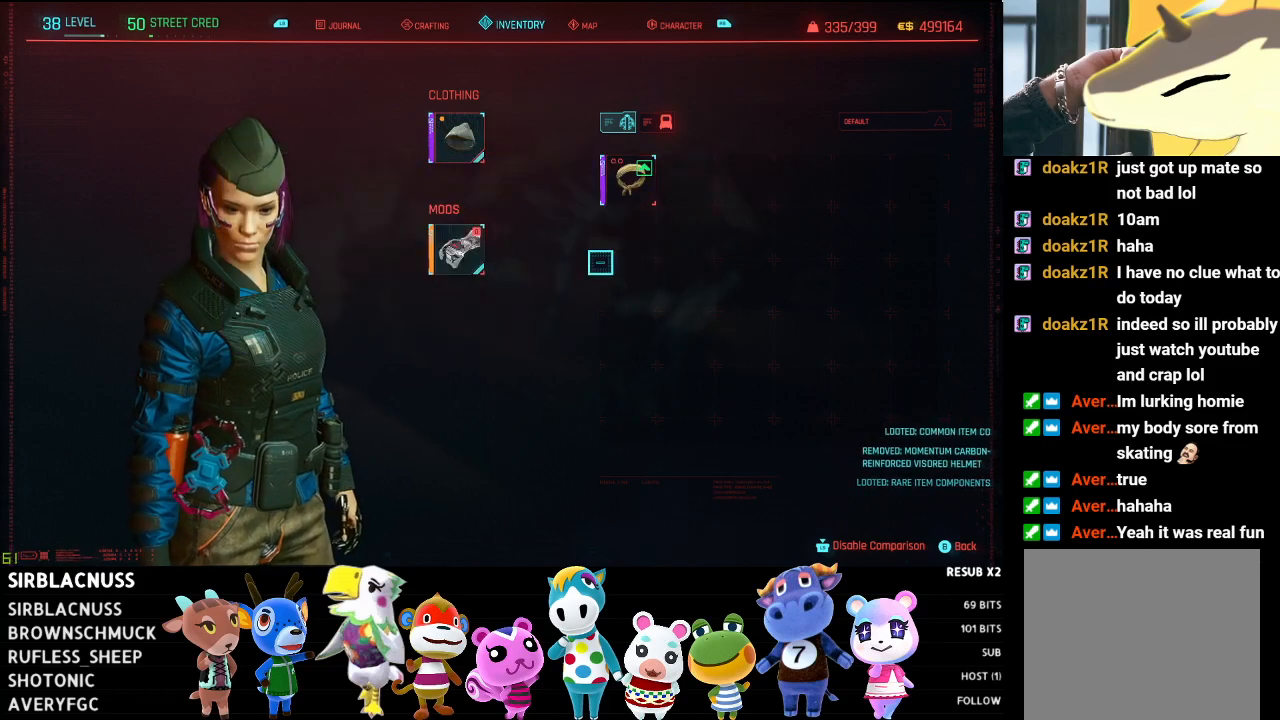
{"buttons": [], "left_stick": "center", "right_stick": "center", "events": [[167, "B", "up"]]}
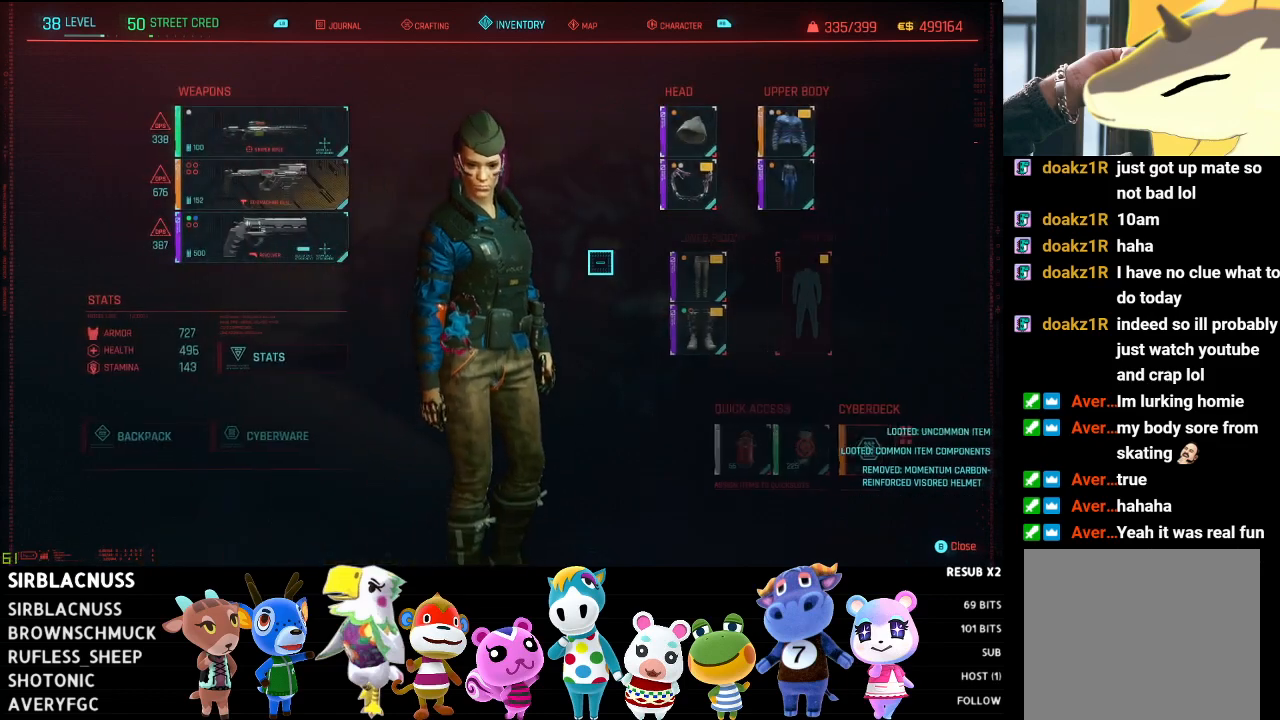
{"buttons": [], "left_stick": "center", "right_stick": "center", "events": [[183, "left_stick", "up-right"], [500, "left_stick", "center"]]}
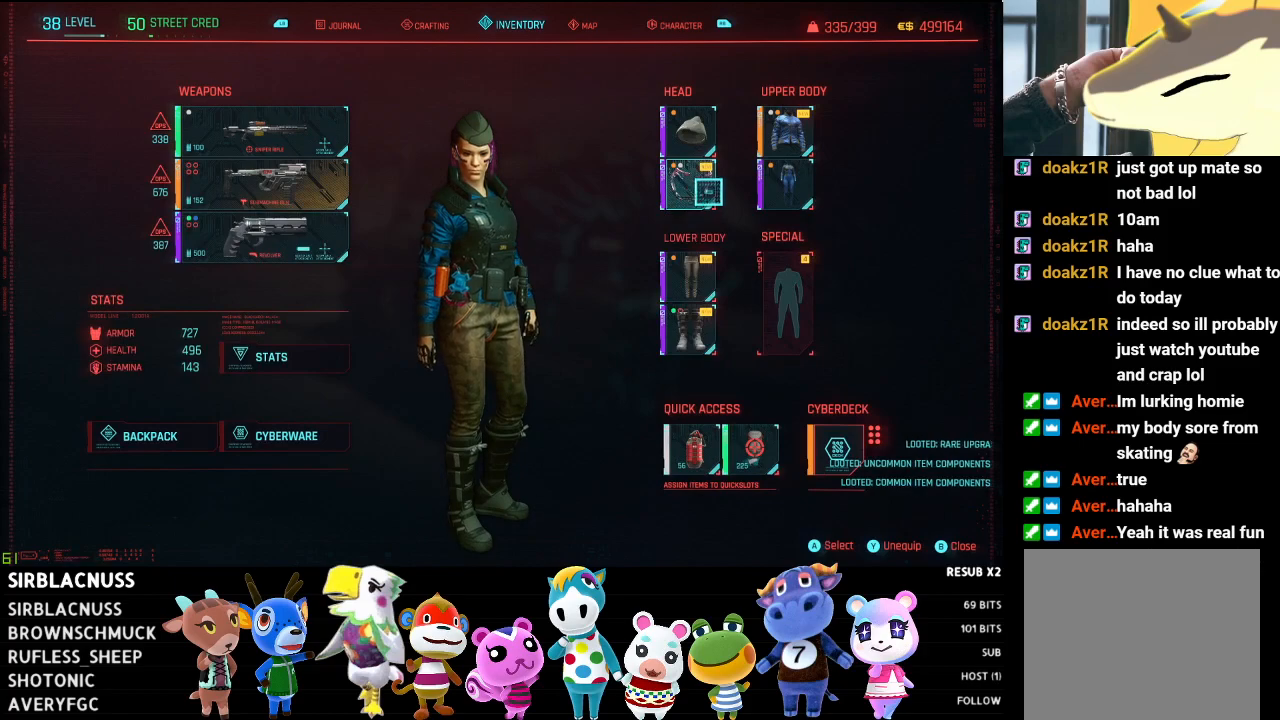
{"buttons": [], "left_stick": "center", "right_stick": "center", "events": [[183, "left_stick", "down"], [450, "left_stick", "center"]]}
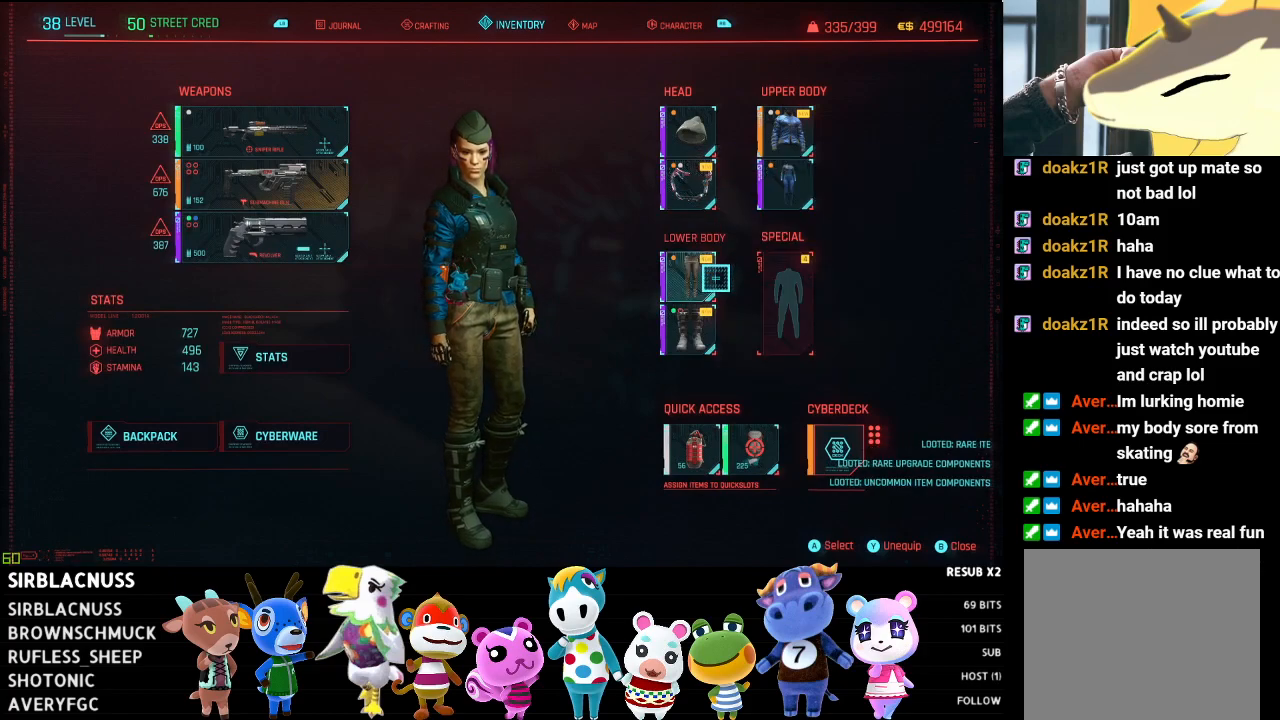
{"buttons": [], "left_stick": "down", "right_stick": "center", "events": [[117, "left_stick", "up"], [433, "left_stick", "center"], [483, "left_stick", "down"]]}
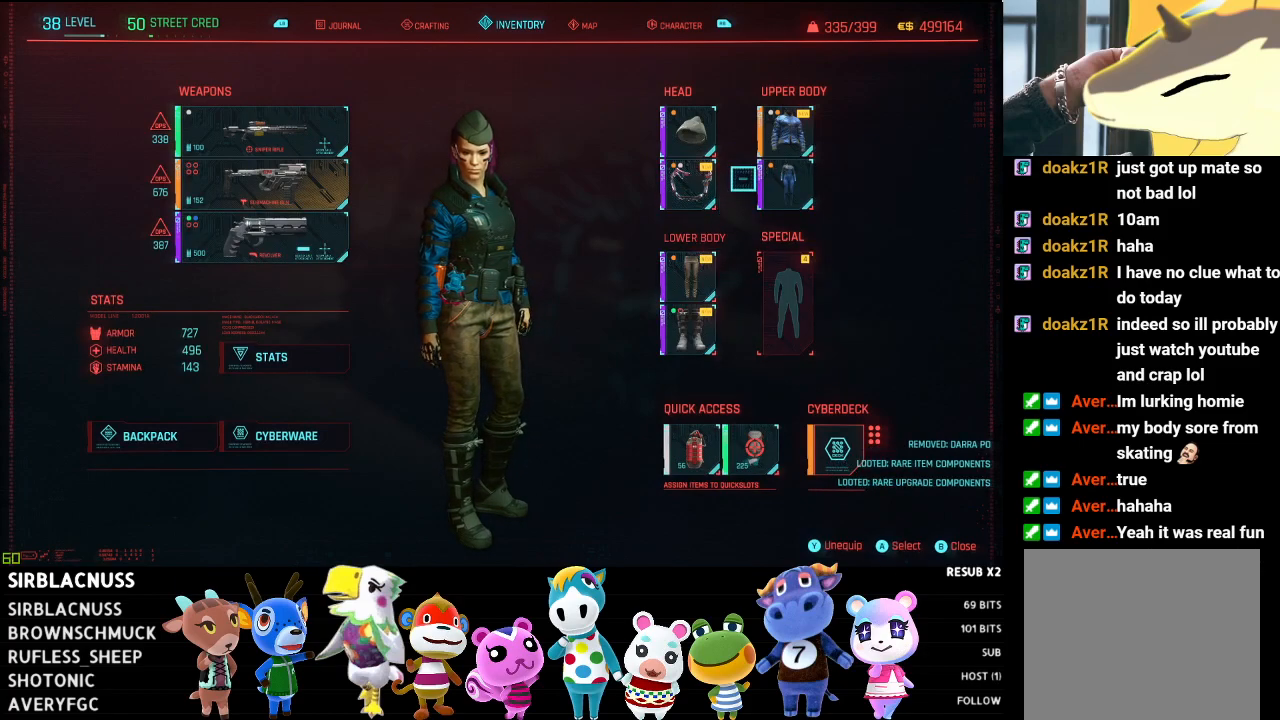
{"buttons": [], "left_stick": "center", "right_stick": "center", "events": [[283, "left_stick", "center"]]}
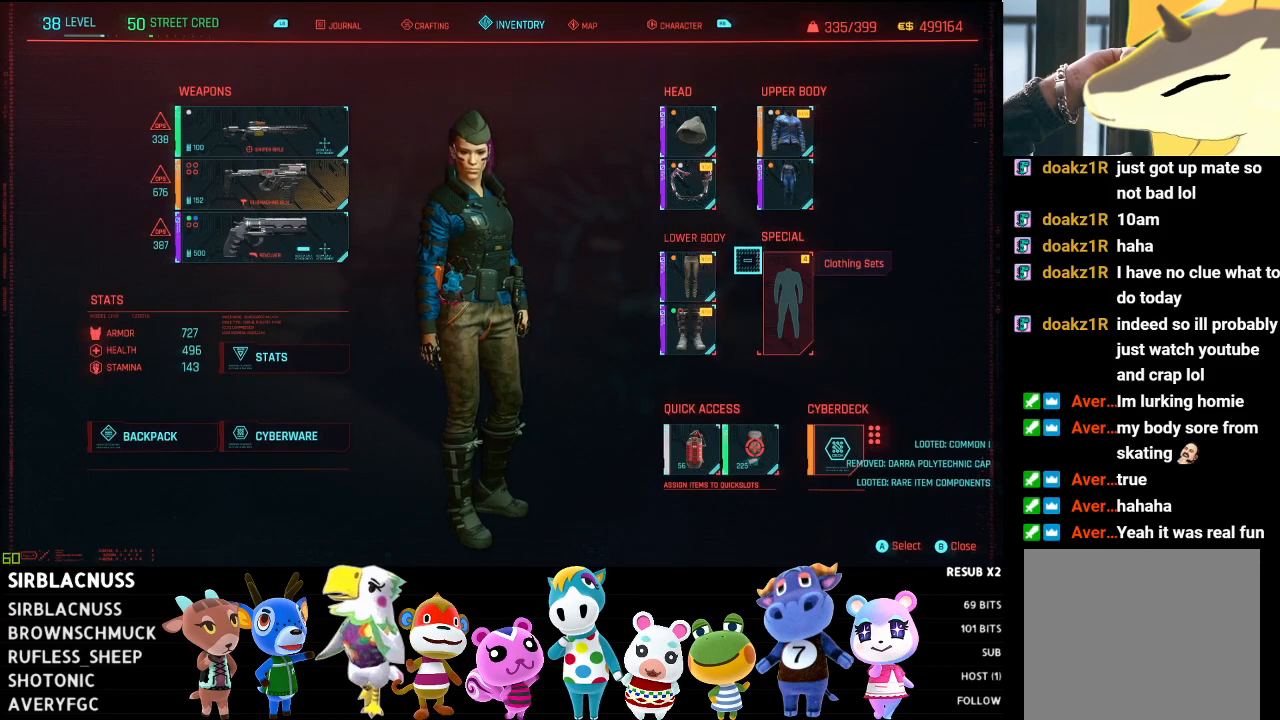
{"buttons": [], "left_stick": "down", "right_stick": "center", "events": [[33, "left_stick", "up"], [233, "left_stick", "center"], [317, "left_stick", "down"]]}
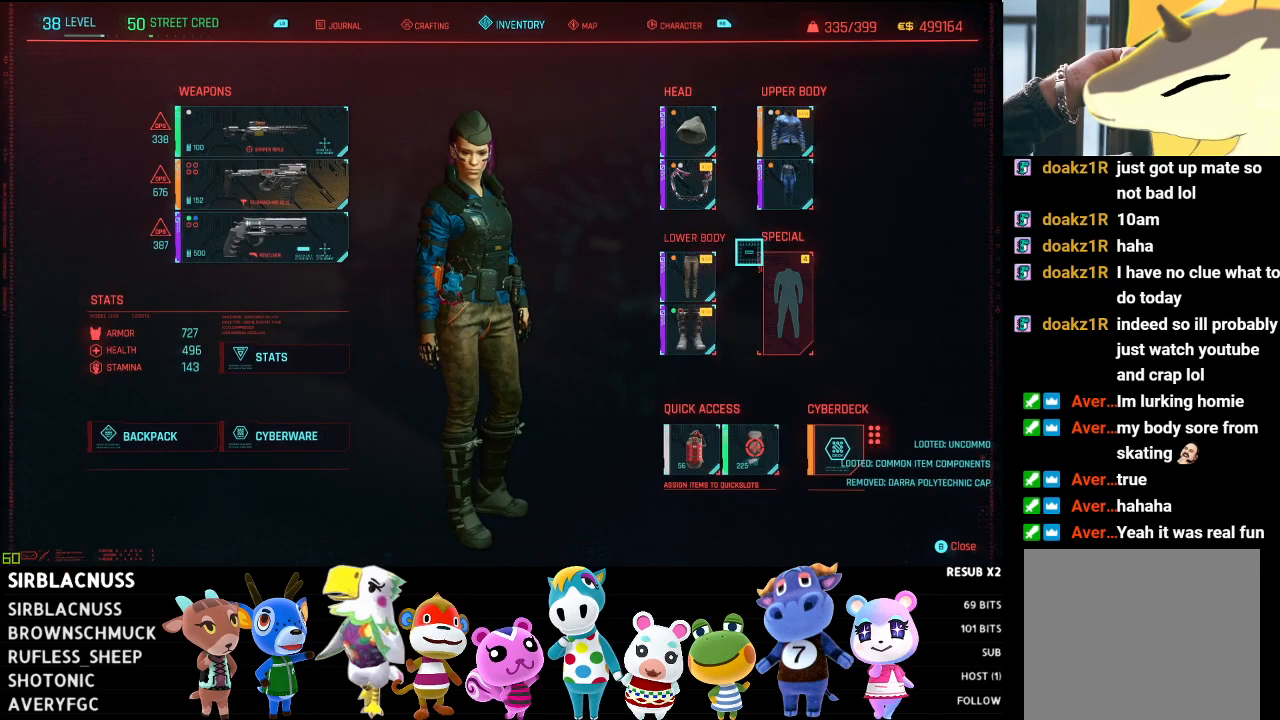
{"buttons": [], "left_stick": "up-left", "right_stick": "center", "events": [[200, "left_stick", "center"], [433, "left_stick", "up-left"]]}
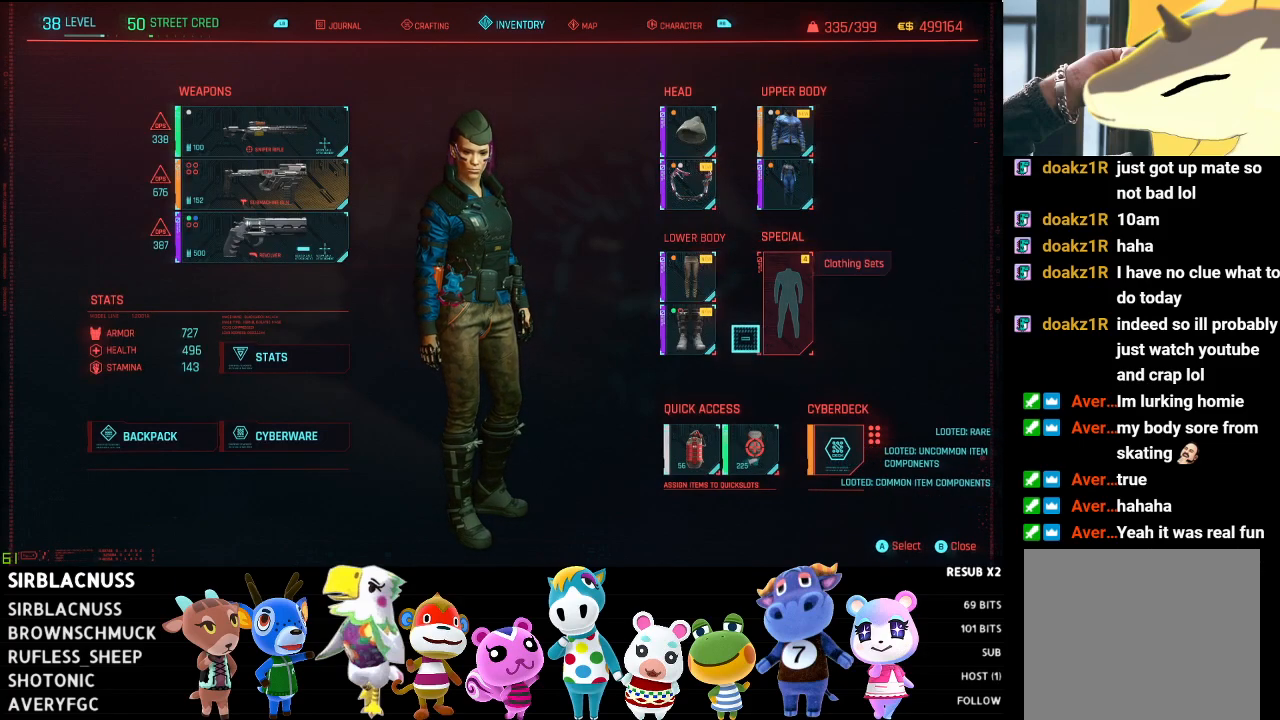
{"buttons": [], "left_stick": "down-left", "right_stick": "center", "events": [[400, "left_stick", "down-left"]]}
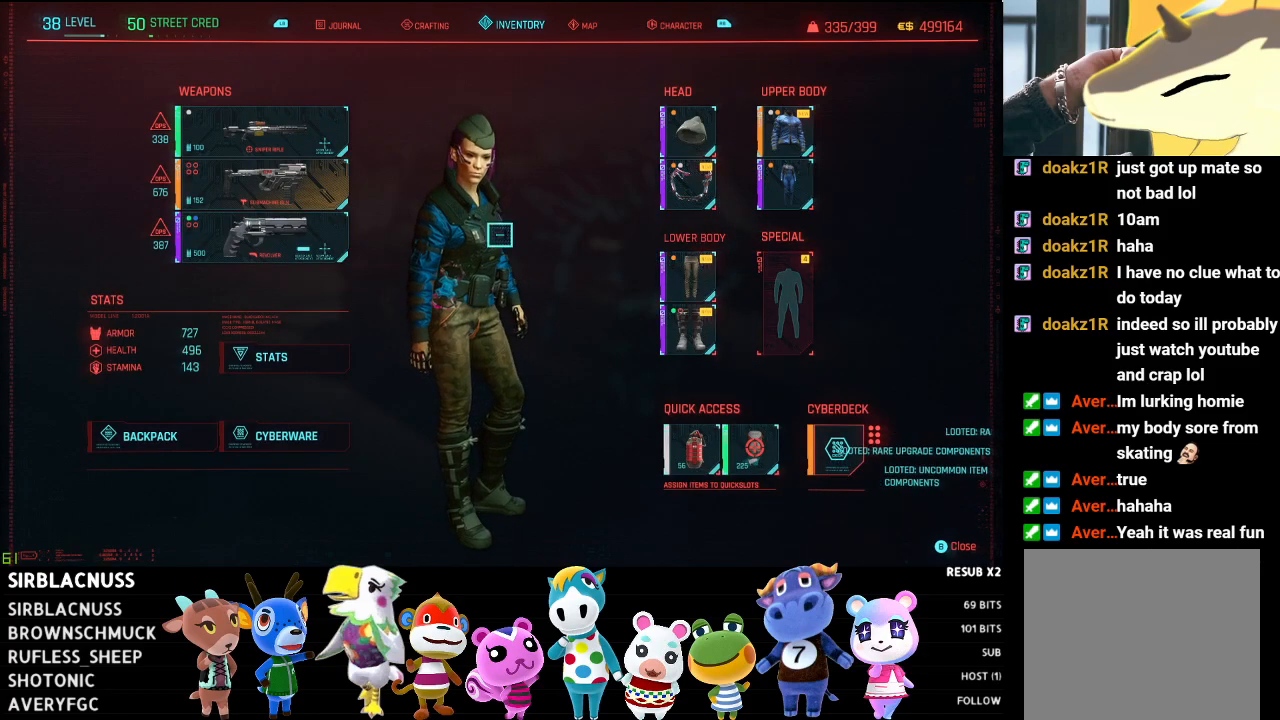
{"buttons": [], "left_stick": "right", "right_stick": "center", "events": [[117, "left_stick", "center"], [450, "left_stick", "right"]]}
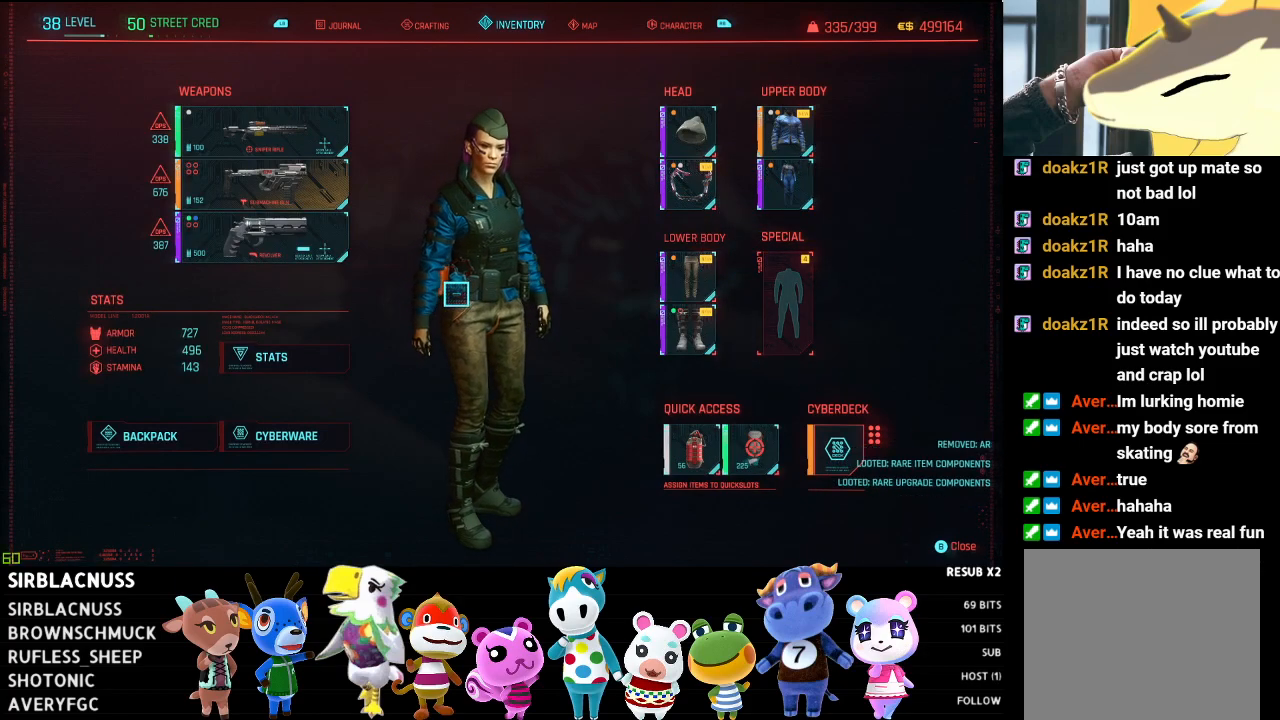
{"buttons": [], "left_stick": "center", "right_stick": "center", "events": [[167, "left_stick", "center"]]}
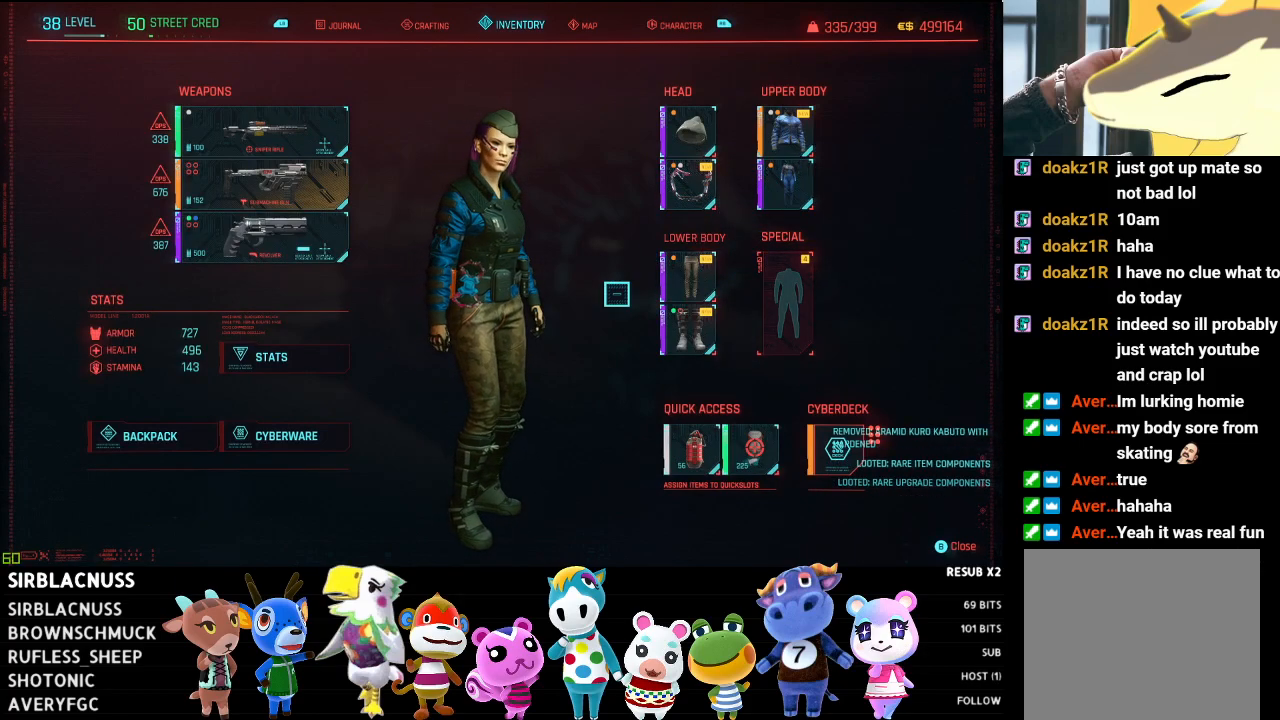
{"buttons": [], "left_stick": "center", "right_stick": "center", "events": []}
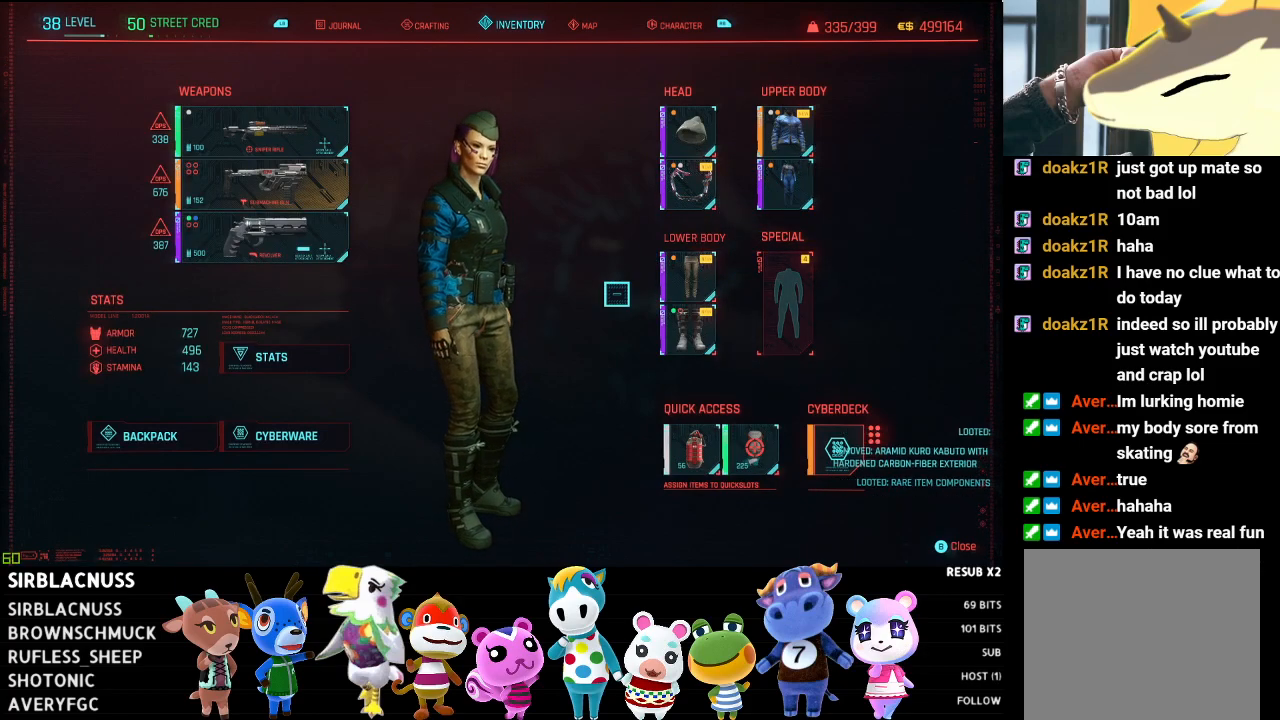
{"buttons": [], "left_stick": "center", "right_stick": "center", "events": []}